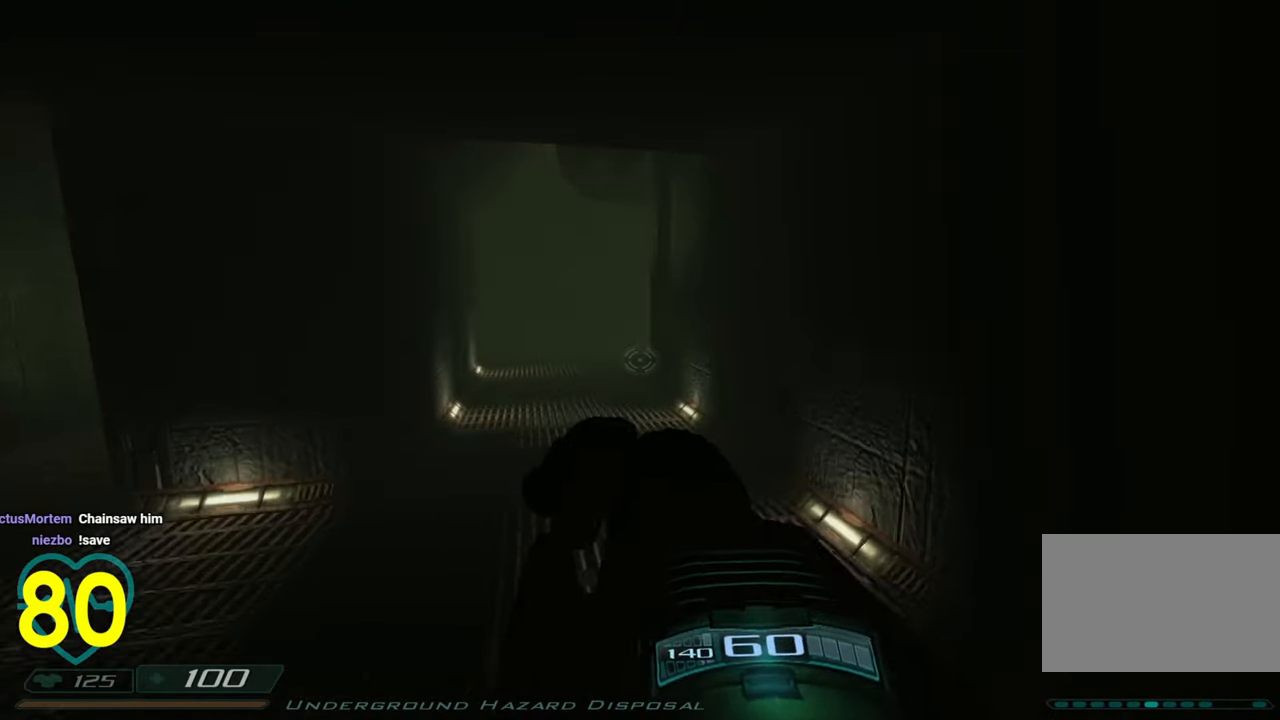
Gameplay with keyboard and mouse; each line is a JSON object with the keys and mouse buttons held at the frame after it. "events" lists presses ("down") and releases ("up") of "1", "2", "3", "4", "a", "alt", "c", "ctrl", "d", "e", "f", "q", "r", "s", "shift", "space", "tab", "v", "w", "x", "z", "mouse_left", "mouse_wheel" and "mouse_right" between this image and that frame as [ms after this image, input, new state], when the widget could be followed in between. "mouse_left", "mouse_wheel", "mouse_right" = the "left", "wheel", "right" buttons of the "mouse" list. No other keys are recorded. "wheel" means that the mouse wheel is clicked or scrolled. "mouse_move" is the direction in which the mouse moves at that frame (one of eight, or "still"), when it could be read.
{"keys": ["shift", "w"], "mouse": [], "mouse_move": "still", "events": [[400, "a", "down"], [500, "a", "up"]]}
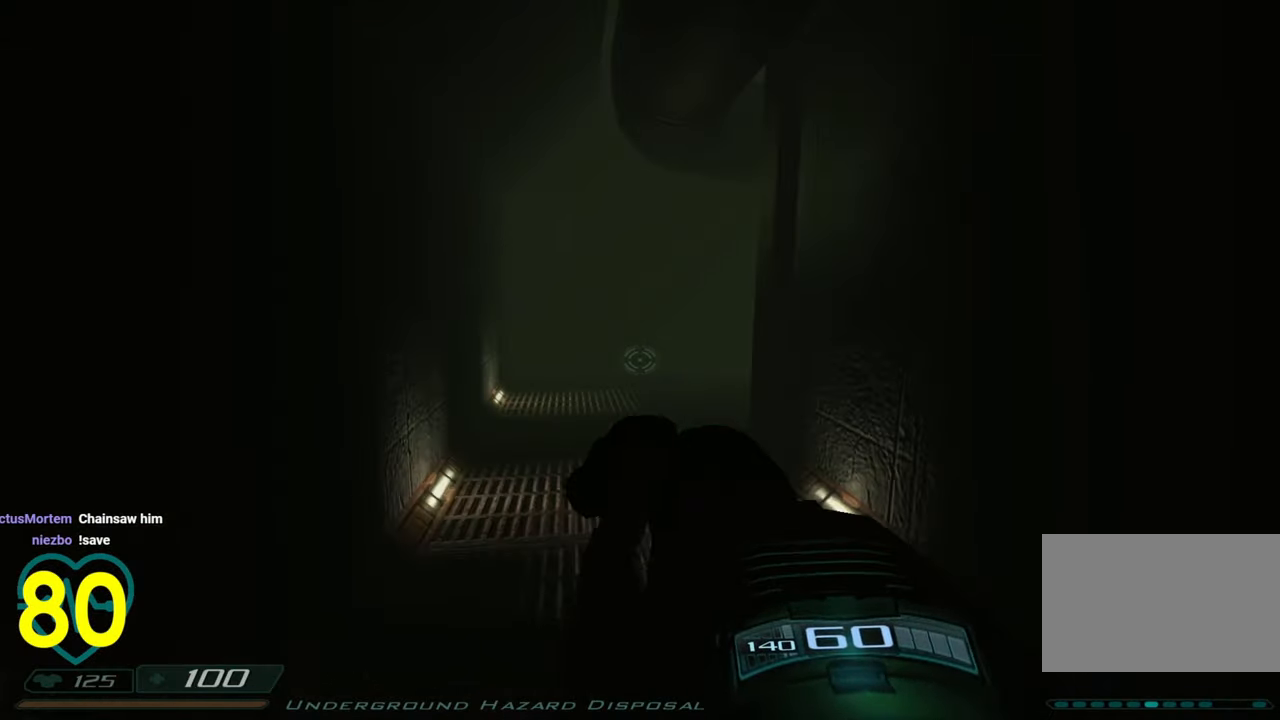
{"keys": [], "mouse": [], "mouse_move": "right", "events": [[83, "shift", "up"], [183, "w", "up"], [233, "a", "down"], [283, "a", "up"]]}
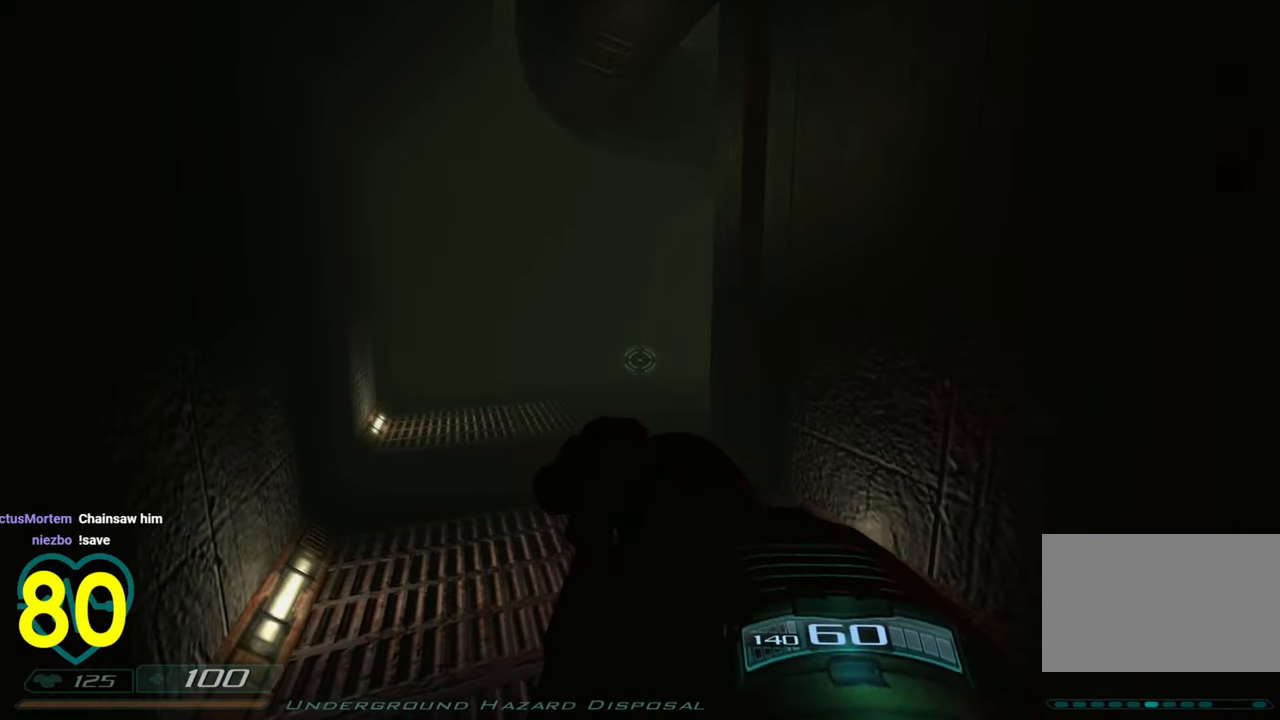
{"keys": ["a", "w"], "mouse": [], "mouse_move": "right", "events": [[283, "a", "down"], [283, "shift", "down"], [483, "shift", "up"], [483, "w", "down"]]}
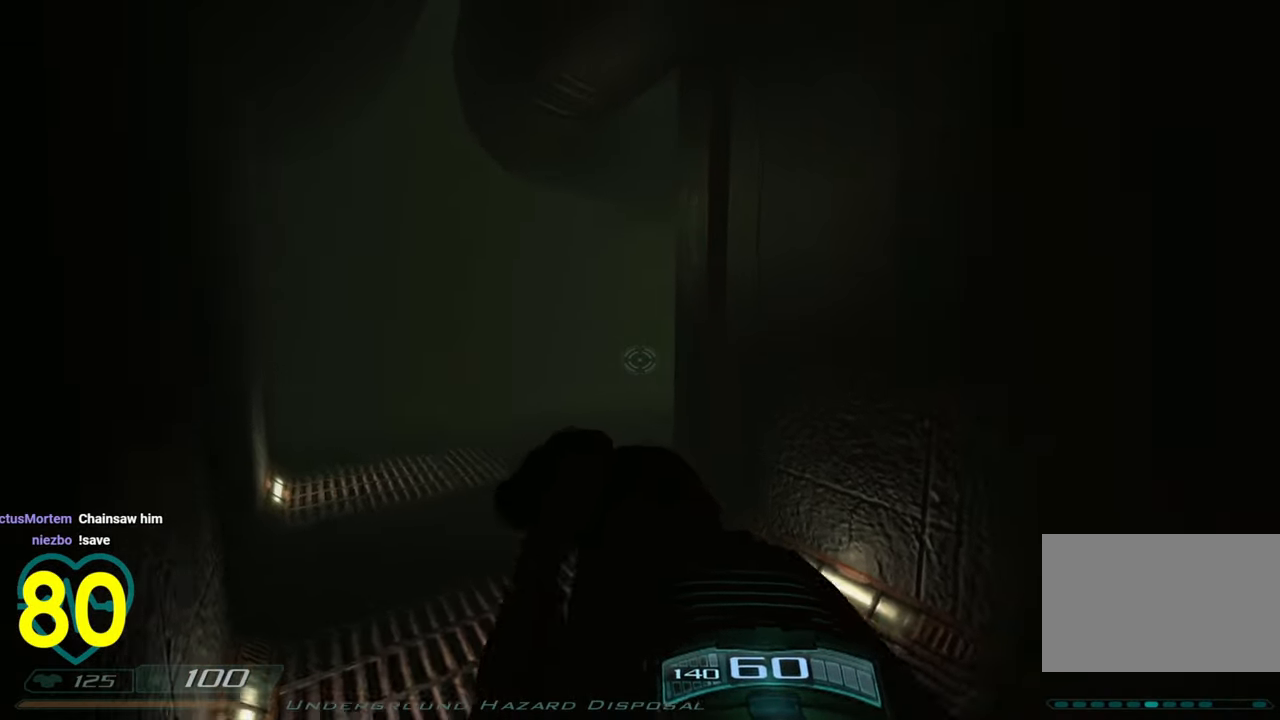
{"keys": [], "mouse": [], "mouse_move": "still", "events": [[166, "w", "up"], [216, "a", "up"], [266, "w", "down"], [366, "q", "down"], [450, "q", "up"], [450, "w", "up"]]}
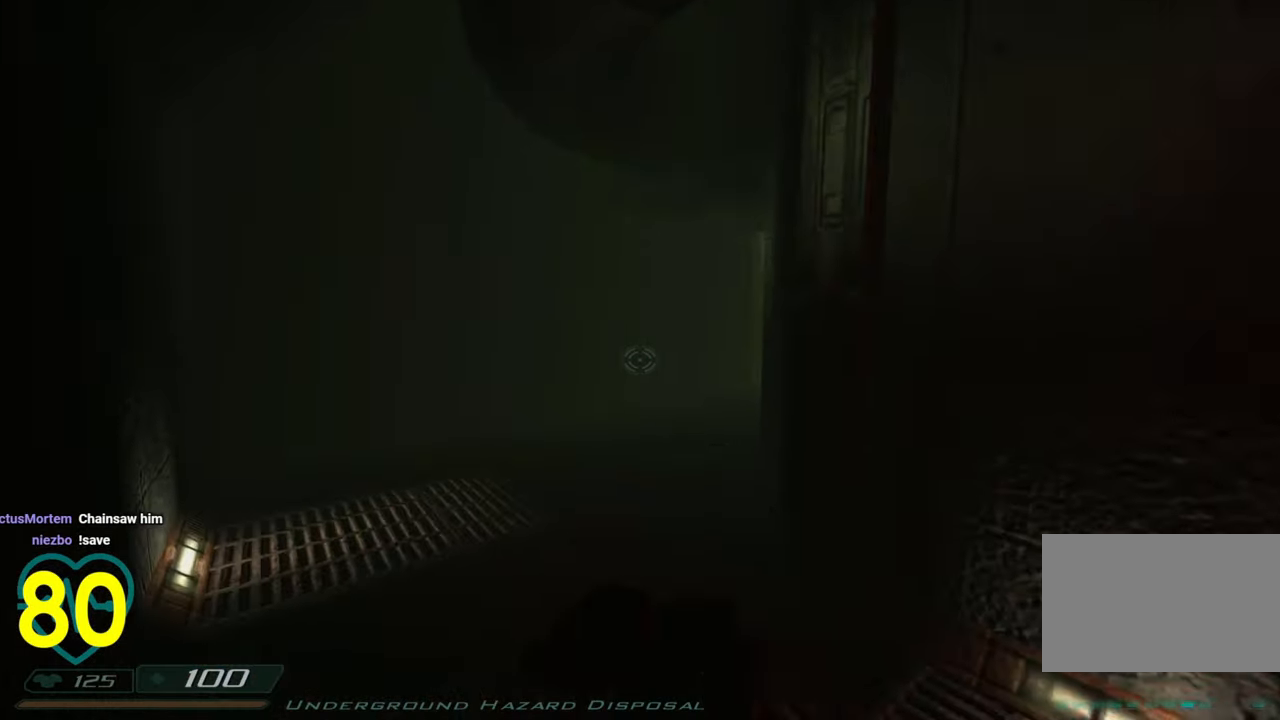
{"keys": ["a"], "mouse": [], "mouse_move": "right", "events": [[33, "a", "down"], [183, "a", "up"], [266, "a", "down"], [366, "a", "up"], [466, "a", "down"]]}
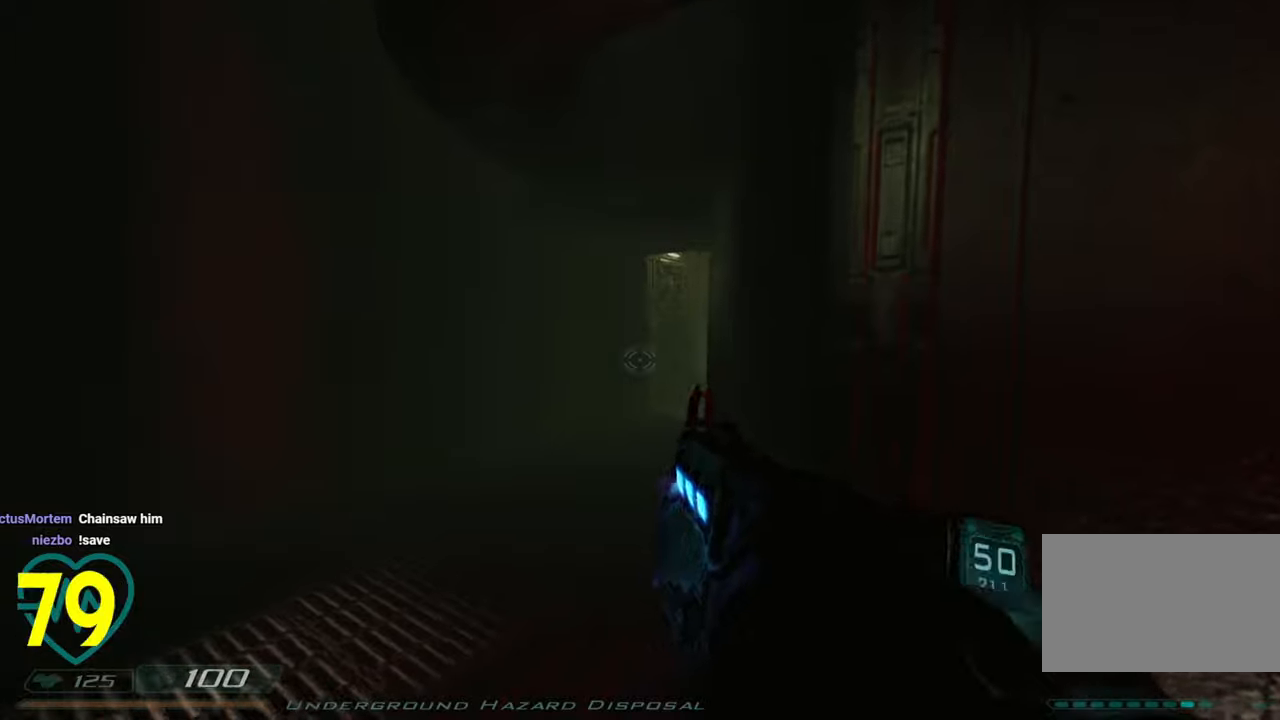
{"keys": ["a"], "mouse": [], "mouse_move": "left", "events": [[50, "a", "up"], [150, "a", "down"], [300, "a", "up"], [333, "mouse_right", "down"], [433, "a", "down"], [433, "mouse_right", "up"]]}
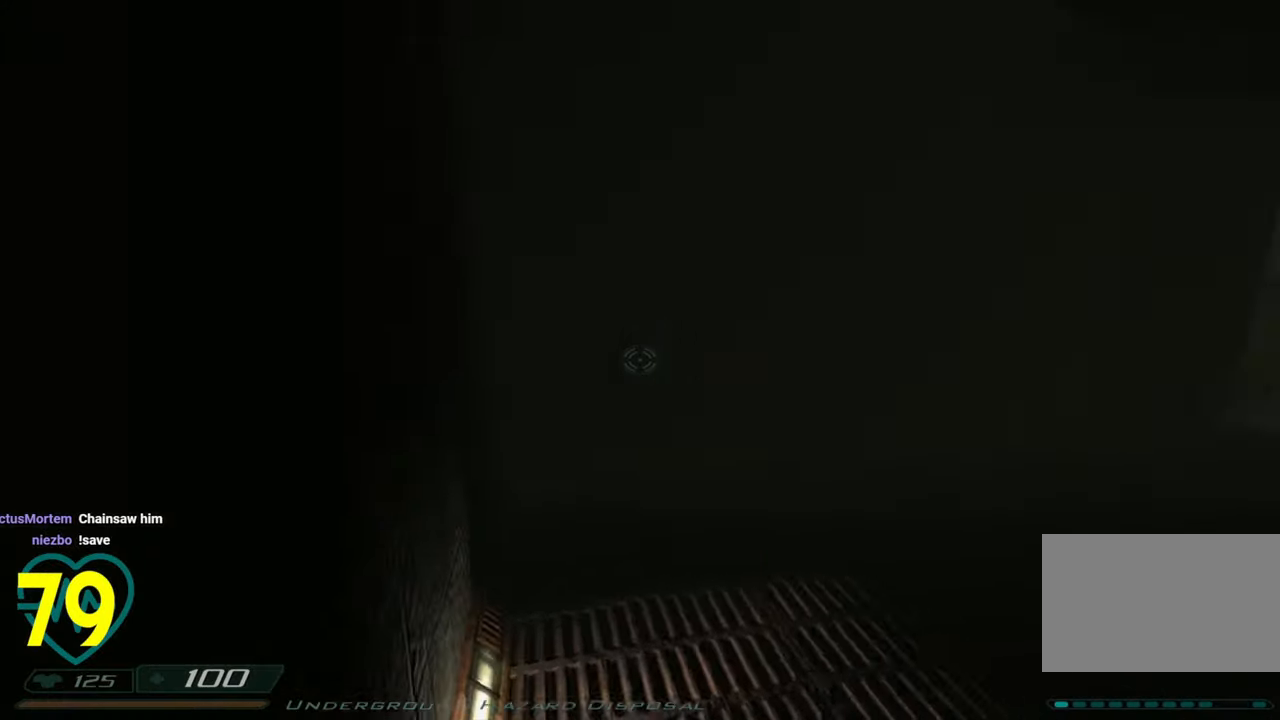
{"keys": ["d"], "mouse": [], "mouse_move": "left", "events": [[116, "a", "up"], [166, "a", "down"], [250, "a", "up"], [450, "d", "down"]]}
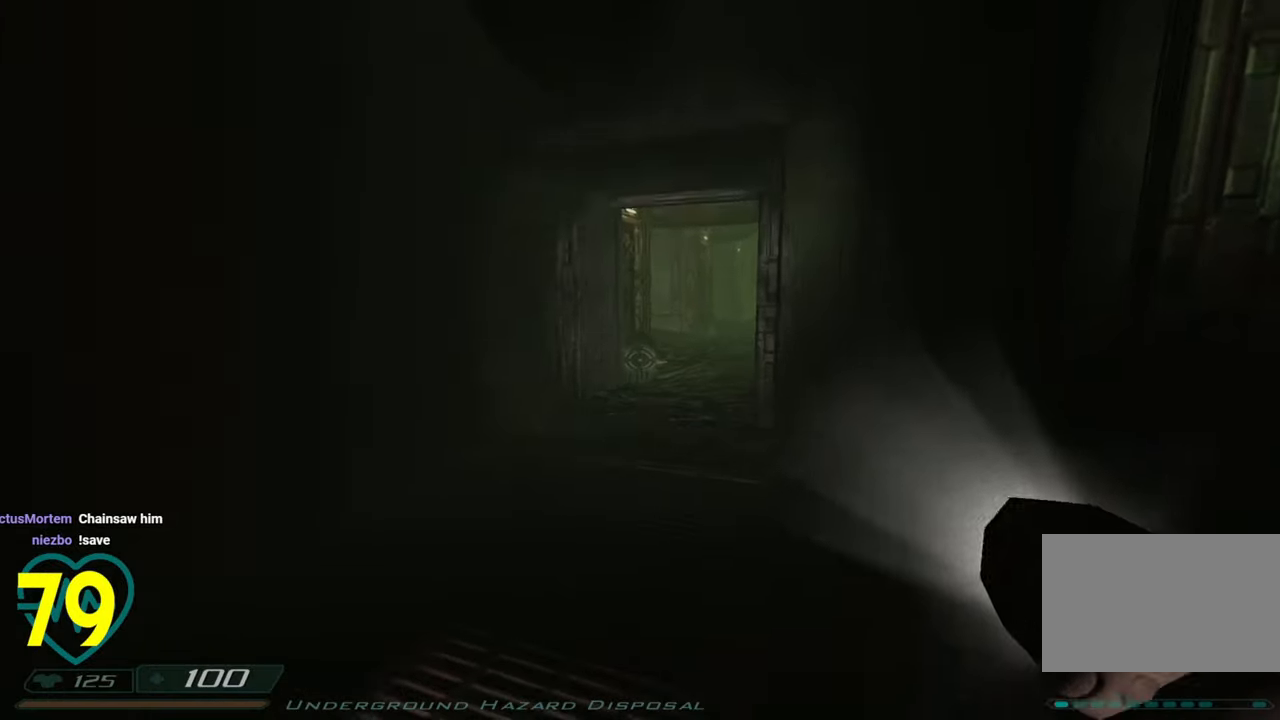
{"keys": ["a"], "mouse": [], "mouse_move": "right", "events": [[133, "d", "up"], [183, "a", "down"], [283, "a", "up"], [366, "a", "down"]]}
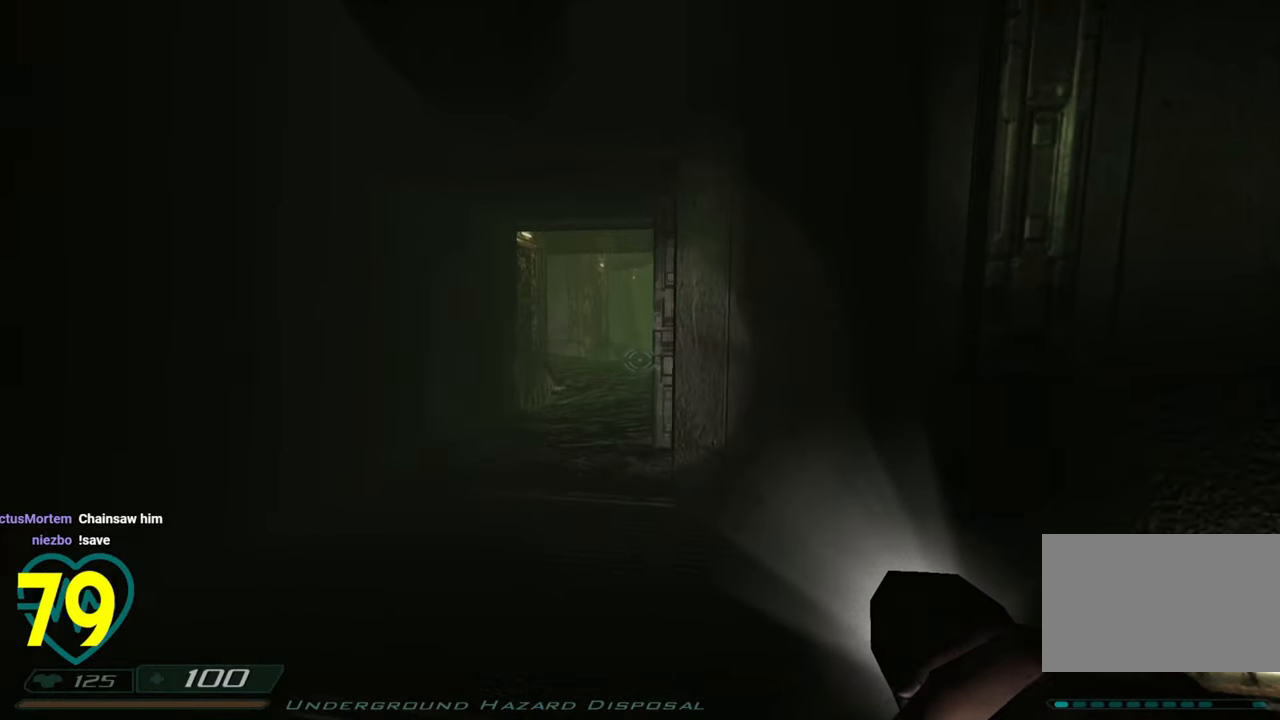
{"keys": ["a"], "mouse": [], "mouse_move": "right", "events": [[16, "w", "down"], [483, "w", "up"]]}
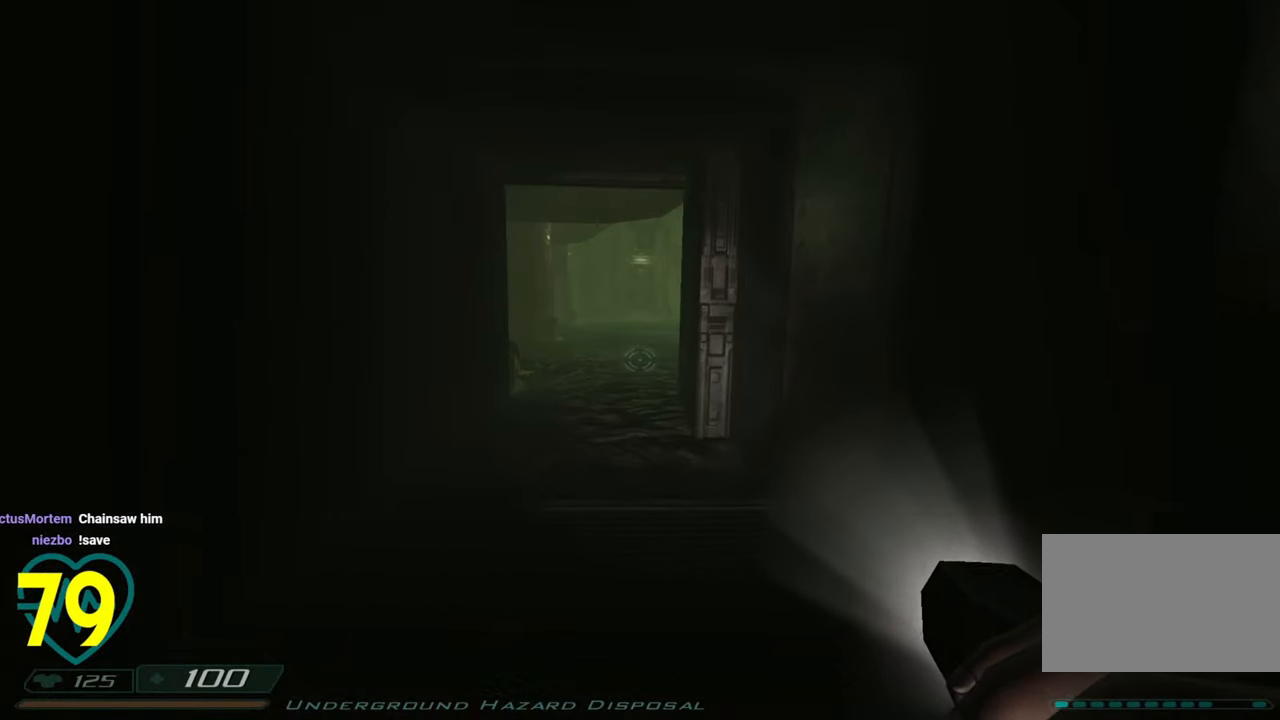
{"keys": ["a", "w"], "mouse": [], "mouse_move": "still", "events": [[116, "a", "up"], [166, "d", "down"], [216, "w", "down"], [266, "d", "up"], [266, "w", "up"], [350, "a", "down"], [400, "w", "down"]]}
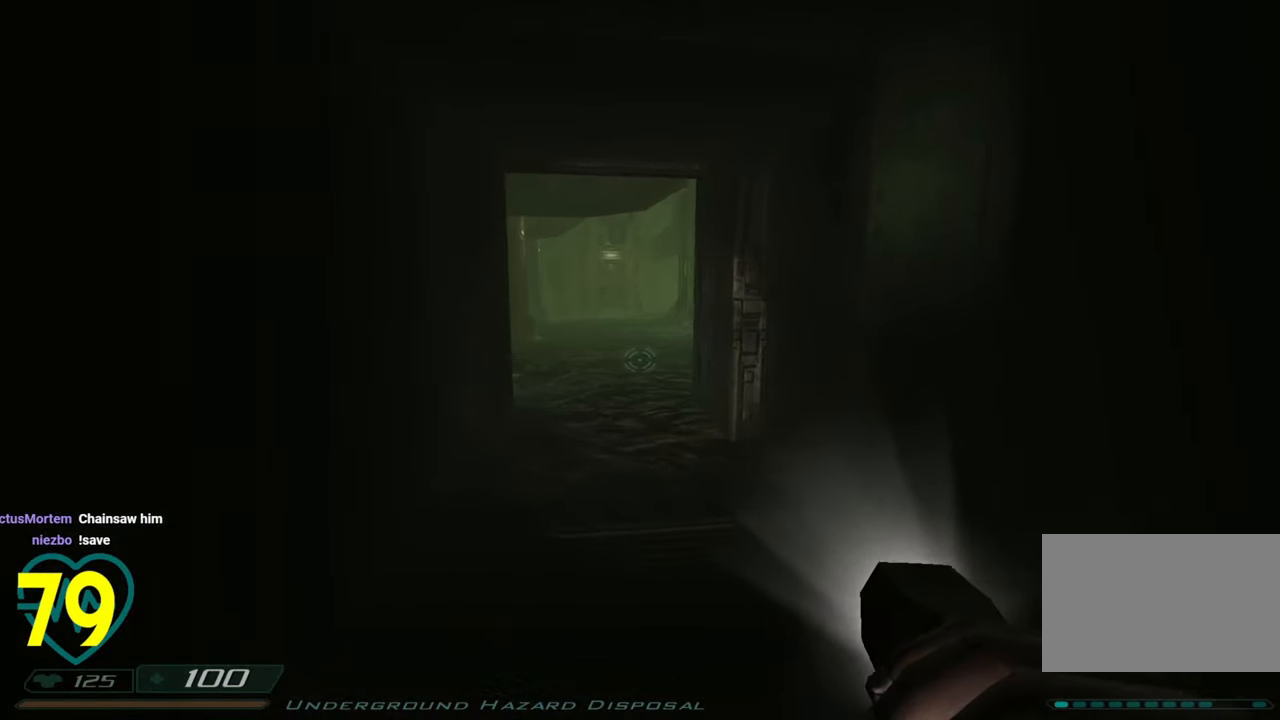
{"keys": [], "mouse": [], "mouse_move": "right", "events": [[266, "a", "up"], [266, "w", "up"]]}
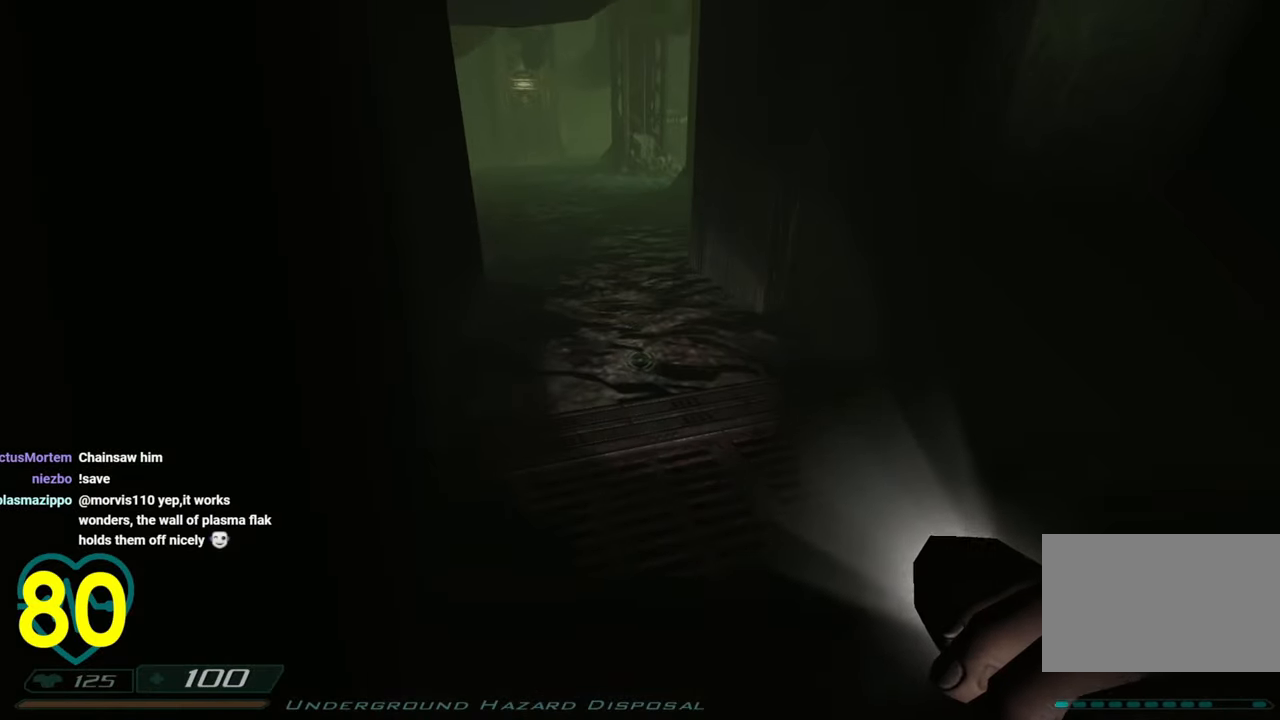
{"keys": ["a"], "mouse": [], "mouse_move": "up-right", "events": [[300, "w", "down"], [333, "a", "down"], [483, "w", "up"]]}
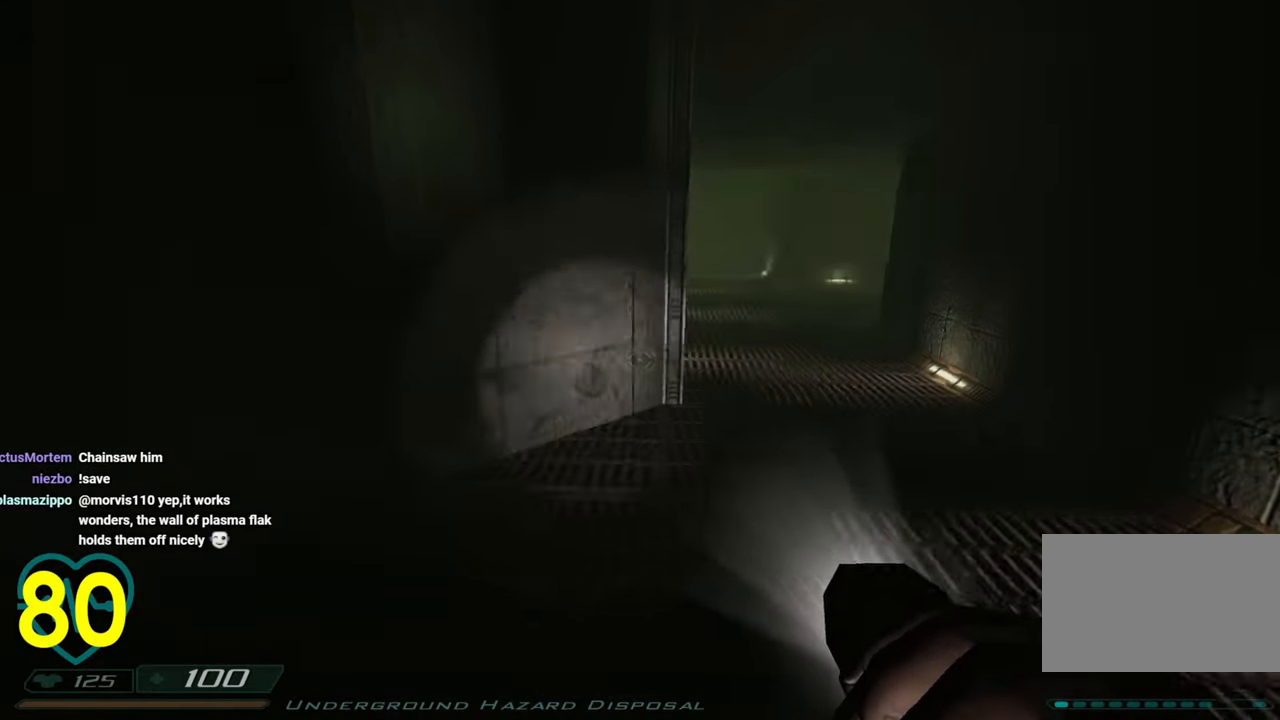
{"keys": [], "mouse": [], "mouse_move": "still", "events": [[33, "a", "up"], [316, "w", "down"], [450, "w", "up"]]}
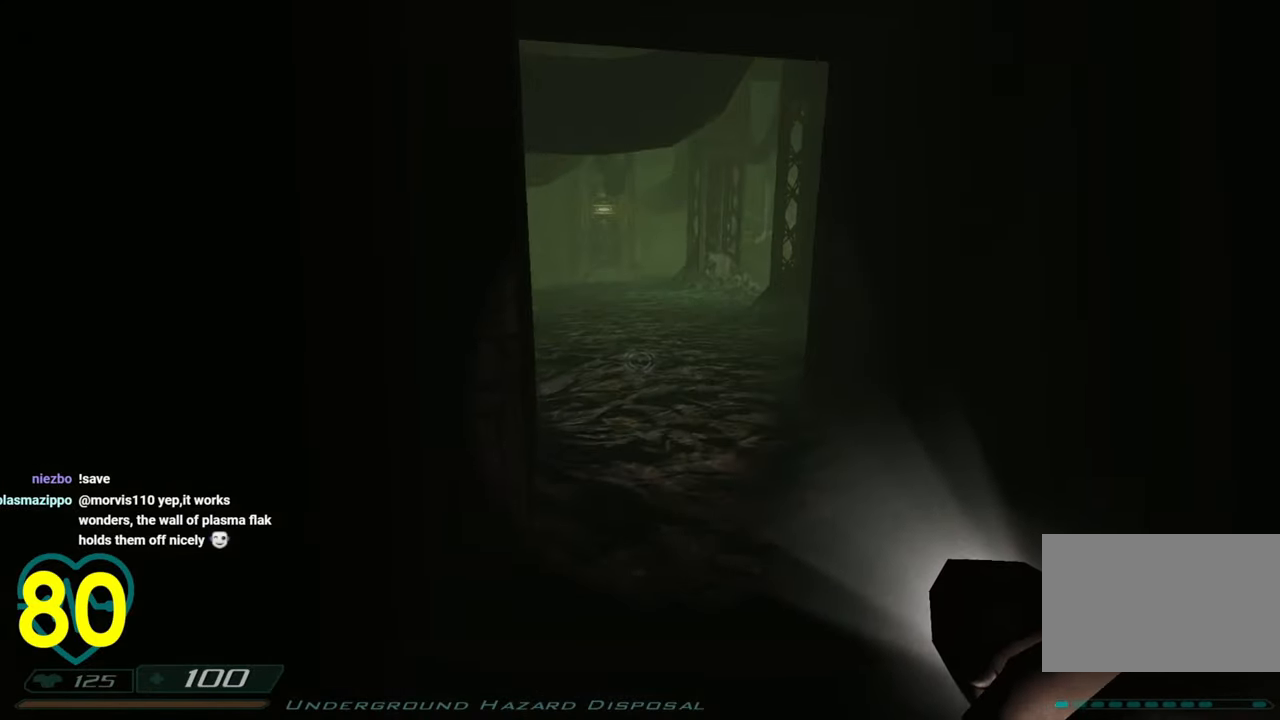
{"keys": ["d", "w"], "mouse": [], "mouse_move": "up-left", "events": [[83, "w", "down"], [133, "d", "down"], [283, "d", "up"], [283, "w", "up"], [366, "d", "down"], [366, "w", "down"]]}
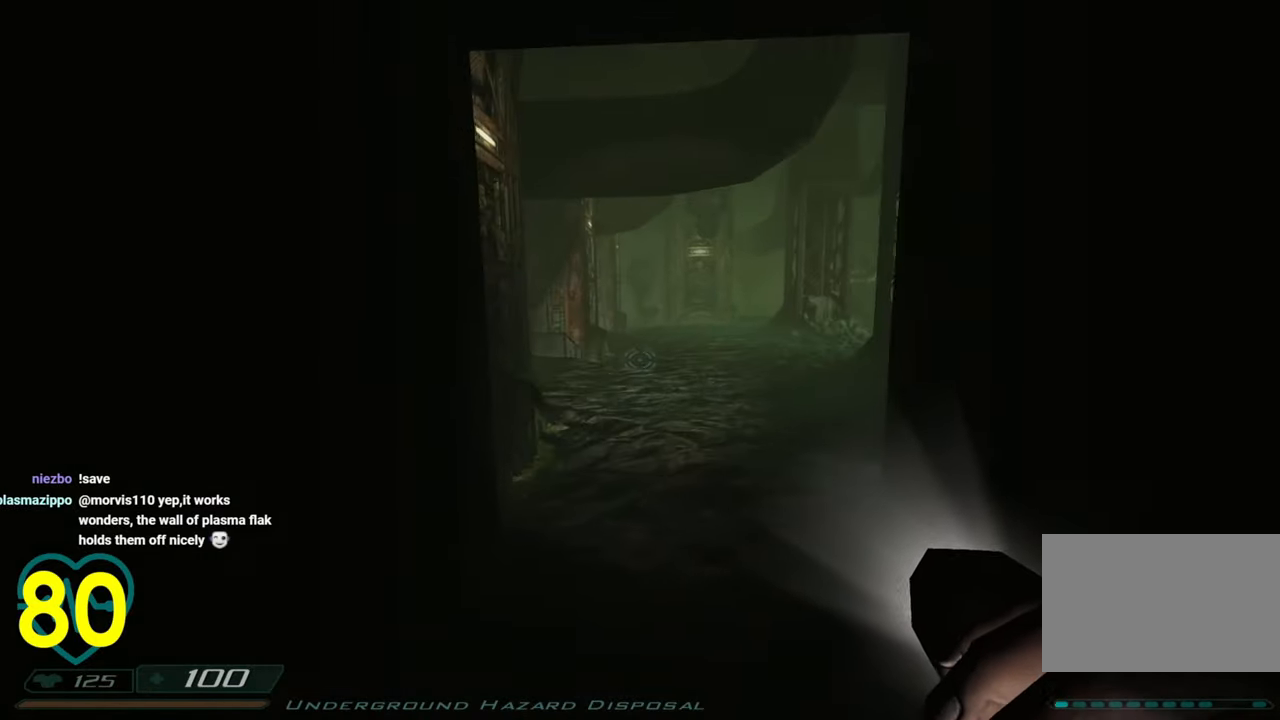
{"keys": [], "mouse": [], "mouse_move": "right", "events": [[150, "d", "up"], [283, "w", "up"], [333, "a", "down"], [383, "a", "up"]]}
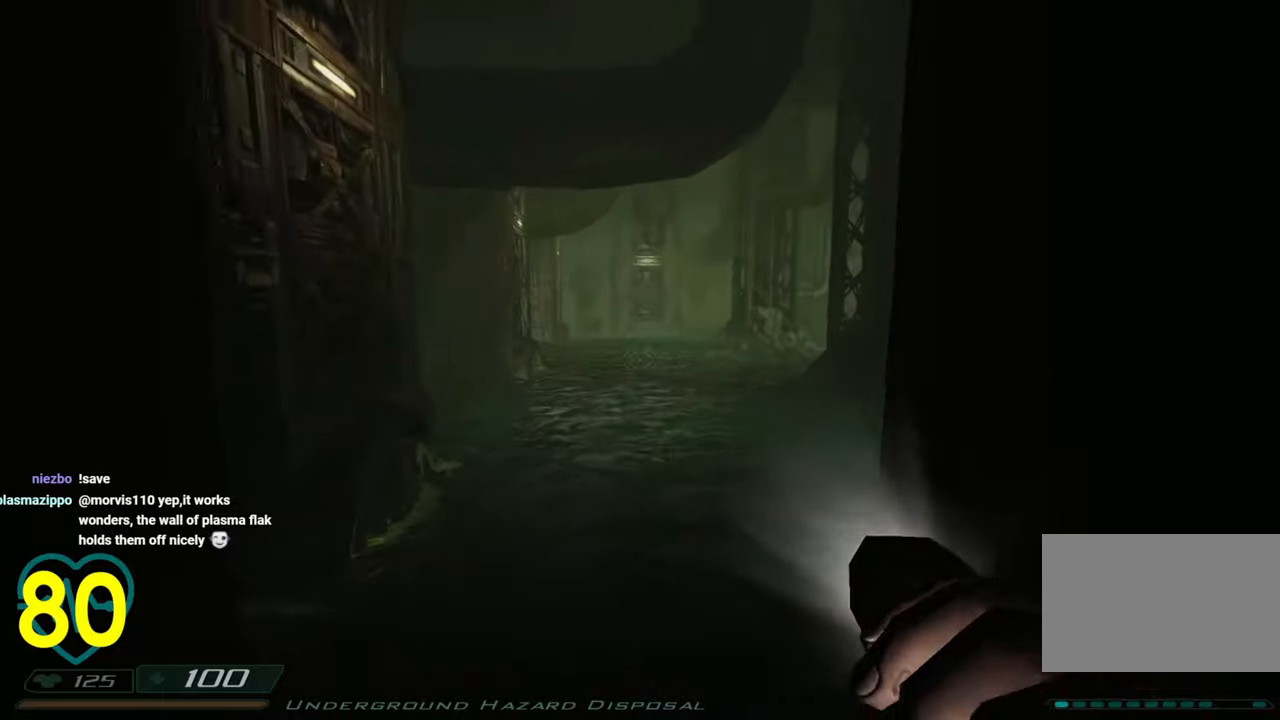
{"keys": [], "mouse": [], "mouse_move": "right", "events": [[33, "a", "down"], [116, "a", "up"]]}
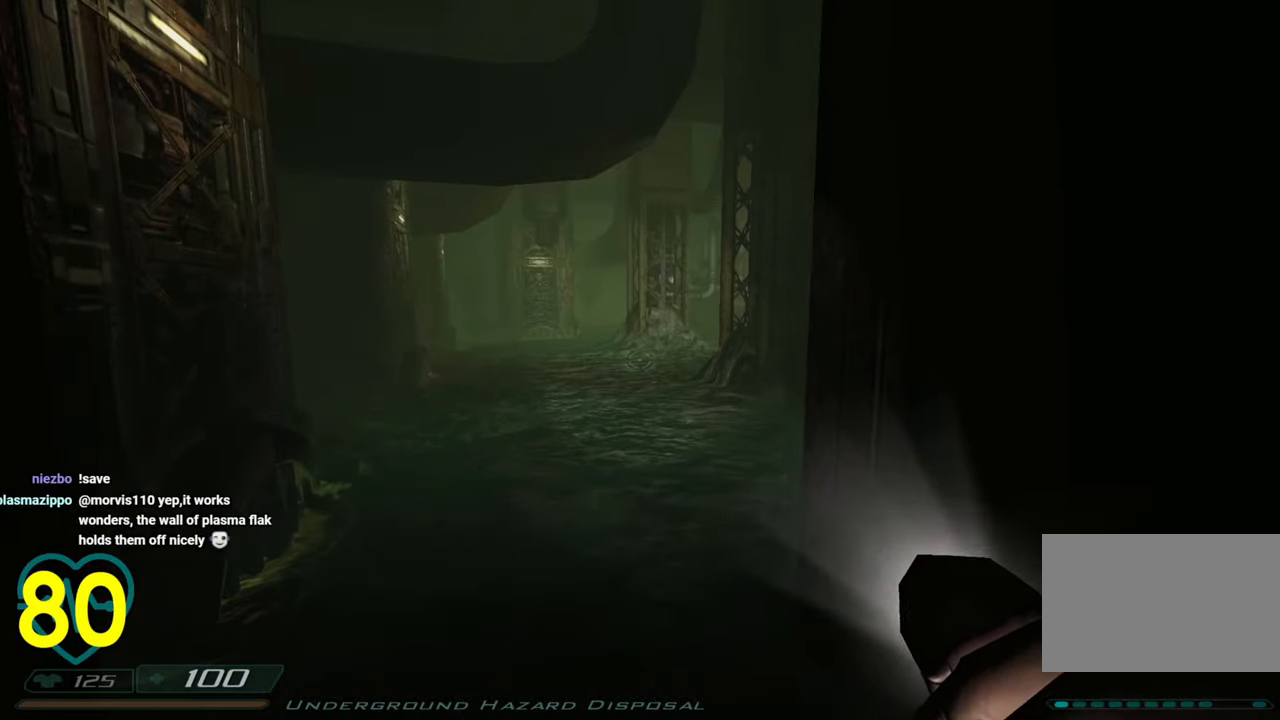
{"keys": ["a"], "mouse": [], "mouse_move": "right", "events": [[33, "a", "down"], [83, "w", "down"], [233, "a", "up"], [283, "w", "up"], [416, "a", "down"]]}
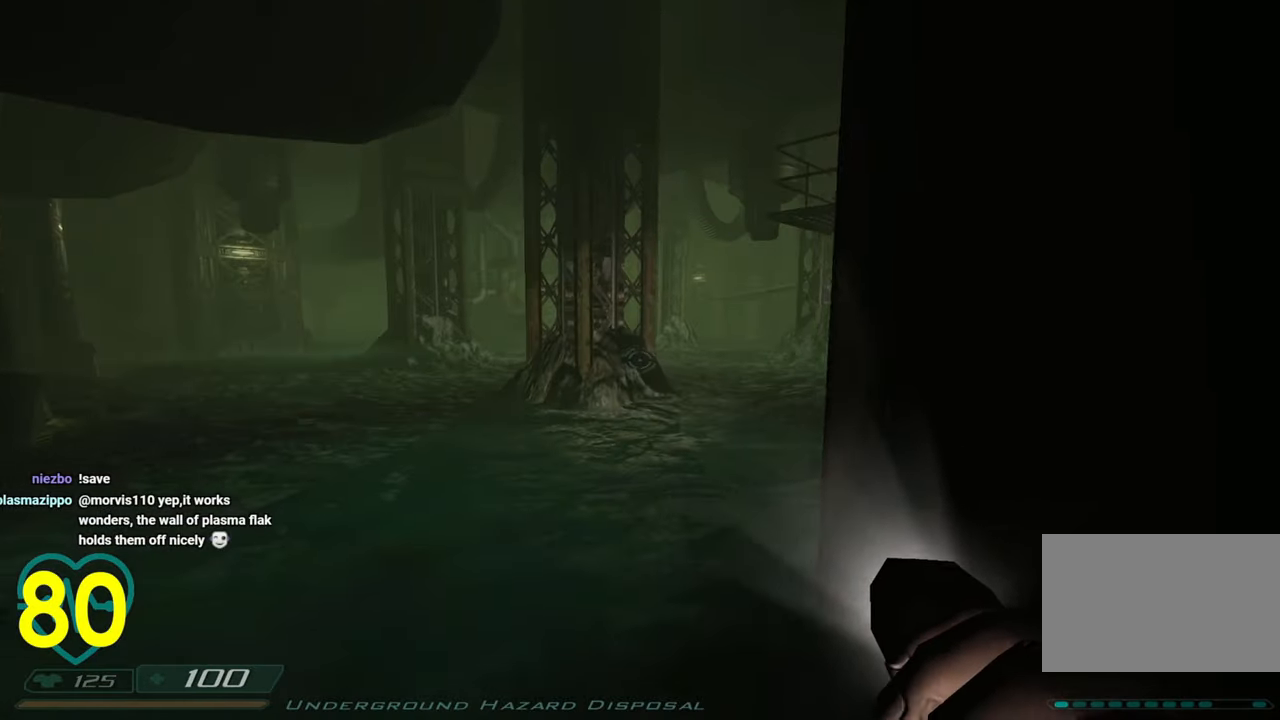
{"keys": [], "mouse": [], "mouse_move": "still", "events": [[16, "a", "up"]]}
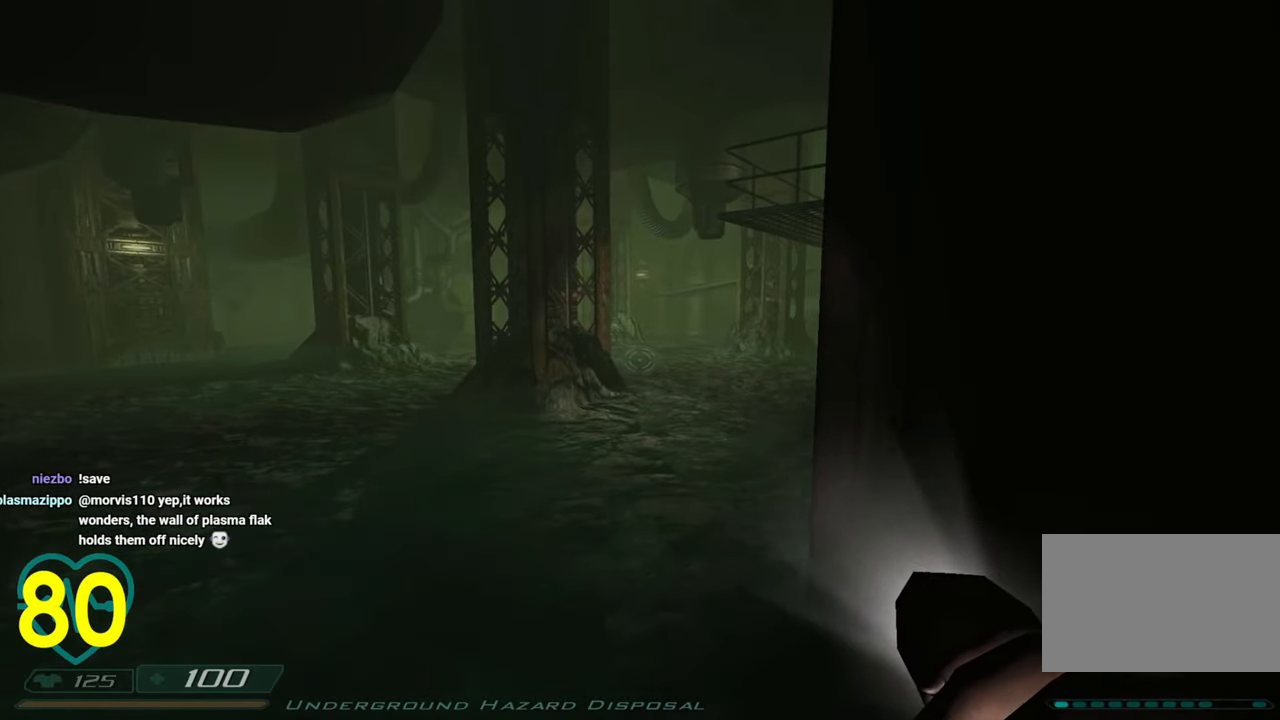
{"keys": [], "mouse": [], "mouse_move": "left", "events": [[16, "a", "down"], [116, "w", "down"], [250, "a", "up"], [250, "w", "up"]]}
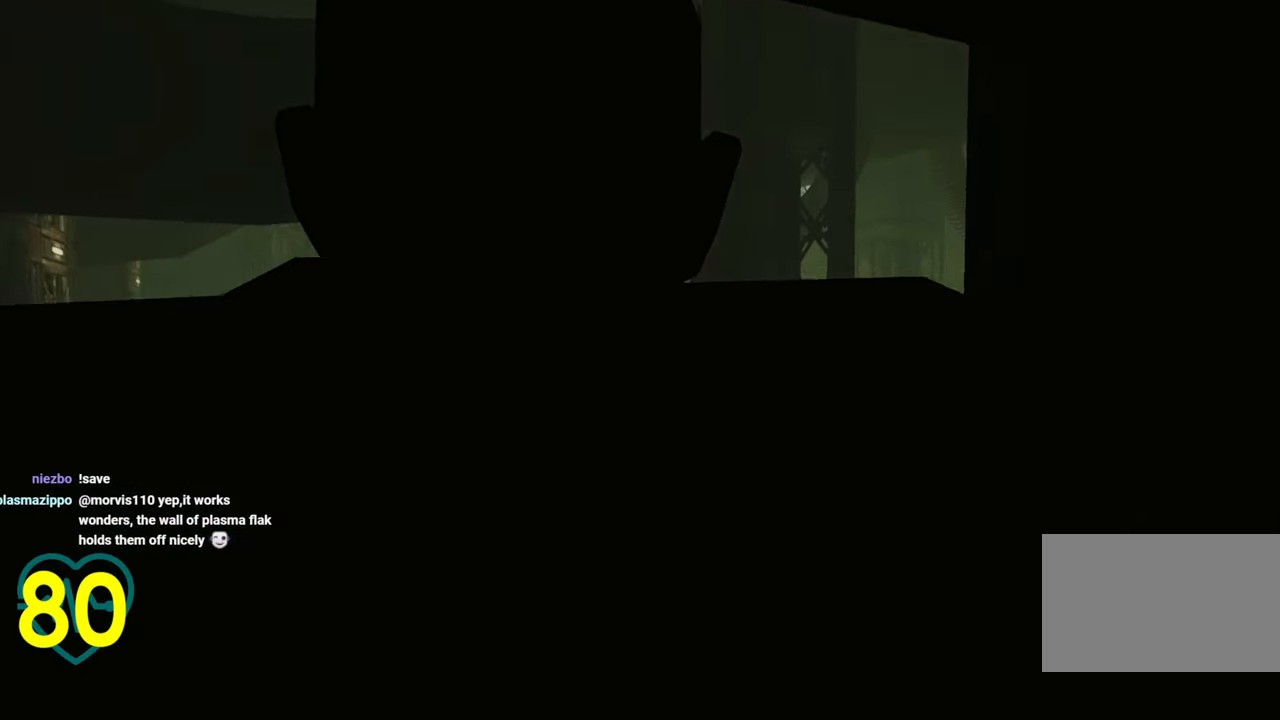
{"keys": [], "mouse": [], "mouse_move": "still", "events": []}
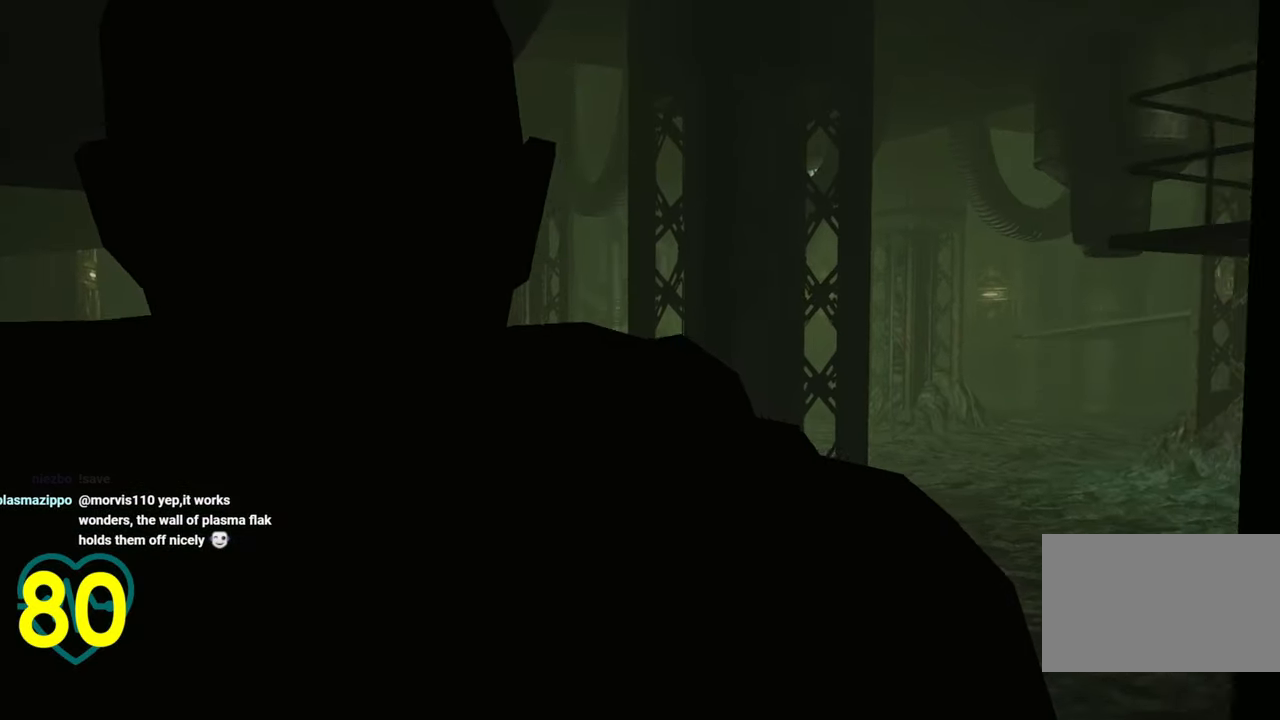
{"keys": [], "mouse": [], "mouse_move": "still", "events": []}
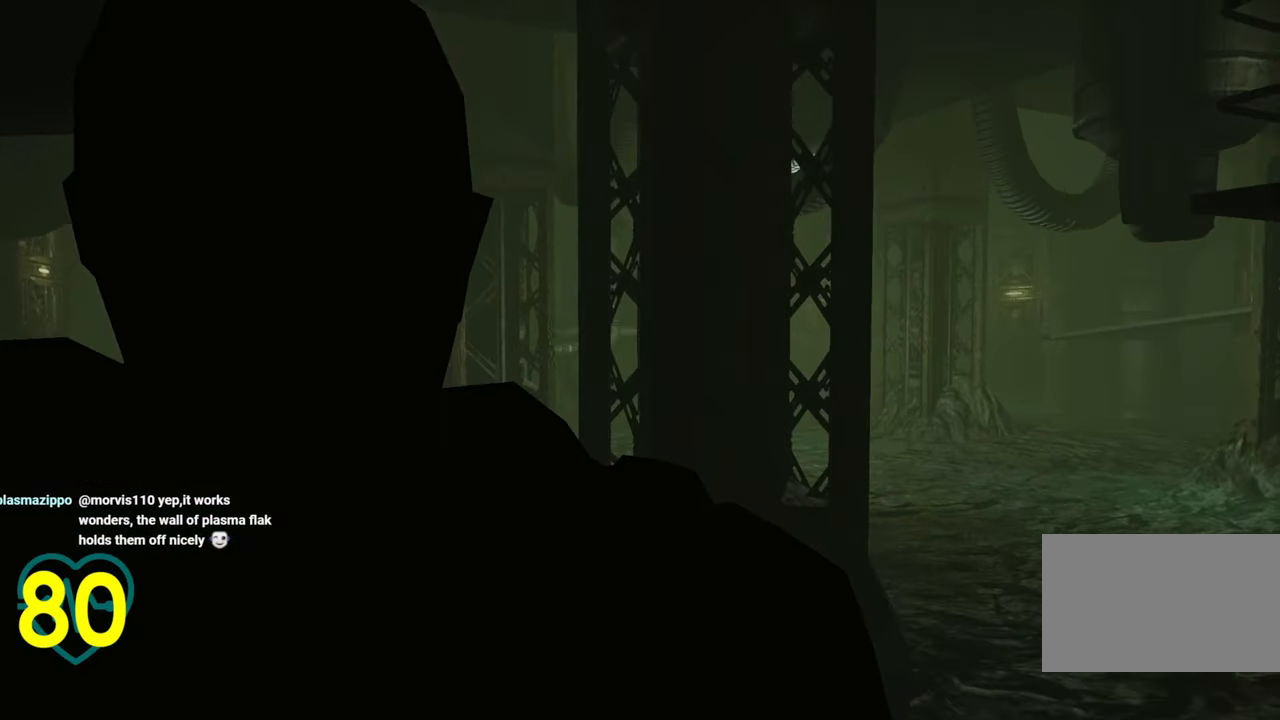
{"keys": [], "mouse": [], "mouse_move": "still", "events": []}
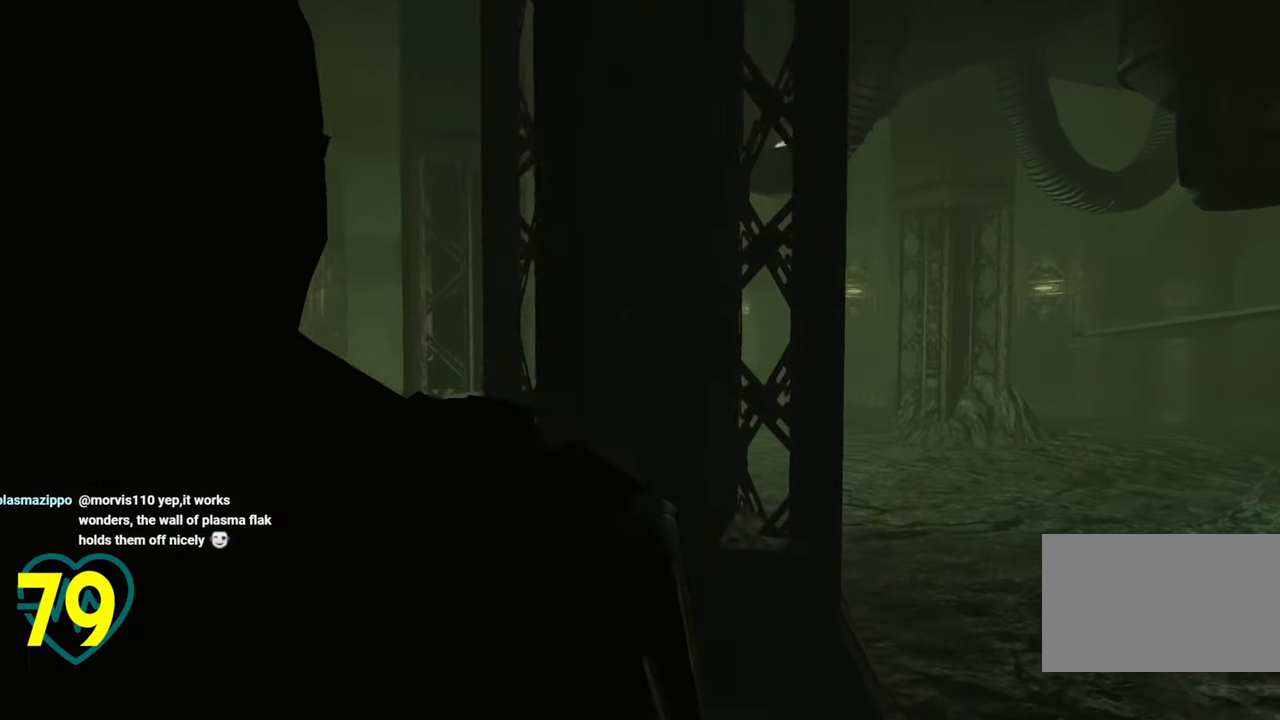
{"keys": [], "mouse": [], "mouse_move": "still", "events": []}
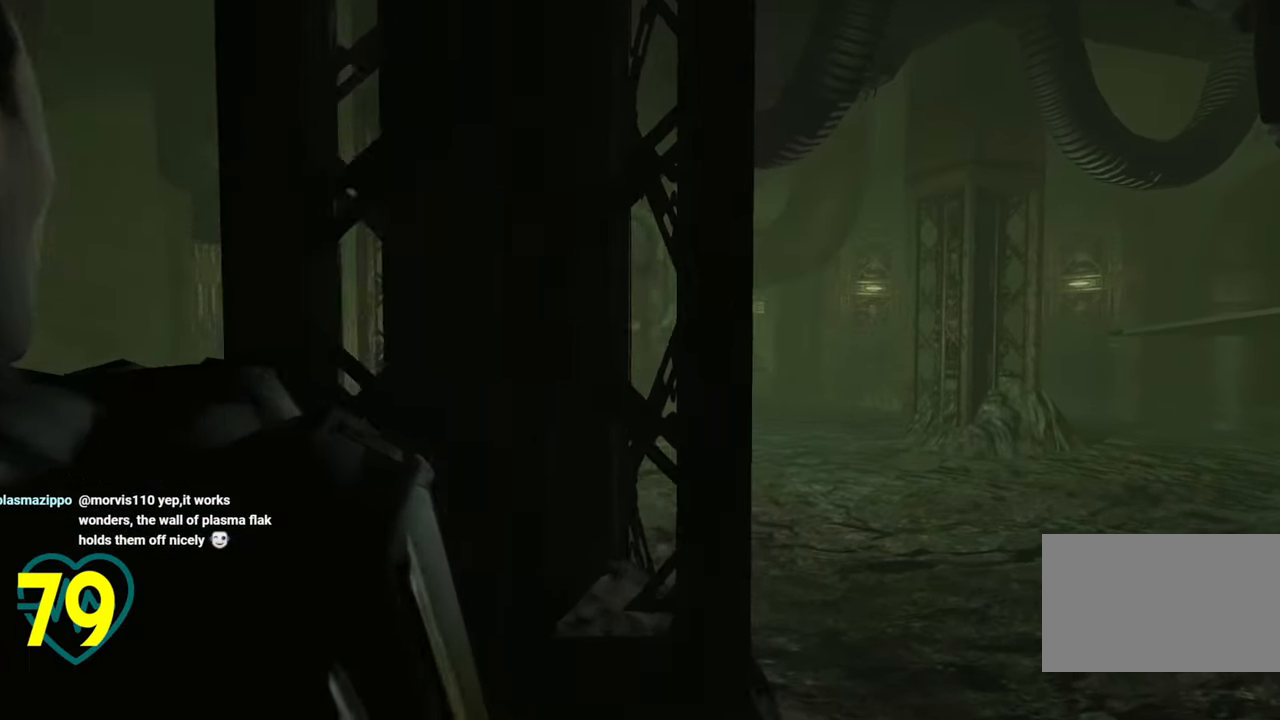
{"keys": [], "mouse": [], "mouse_move": "still", "events": []}
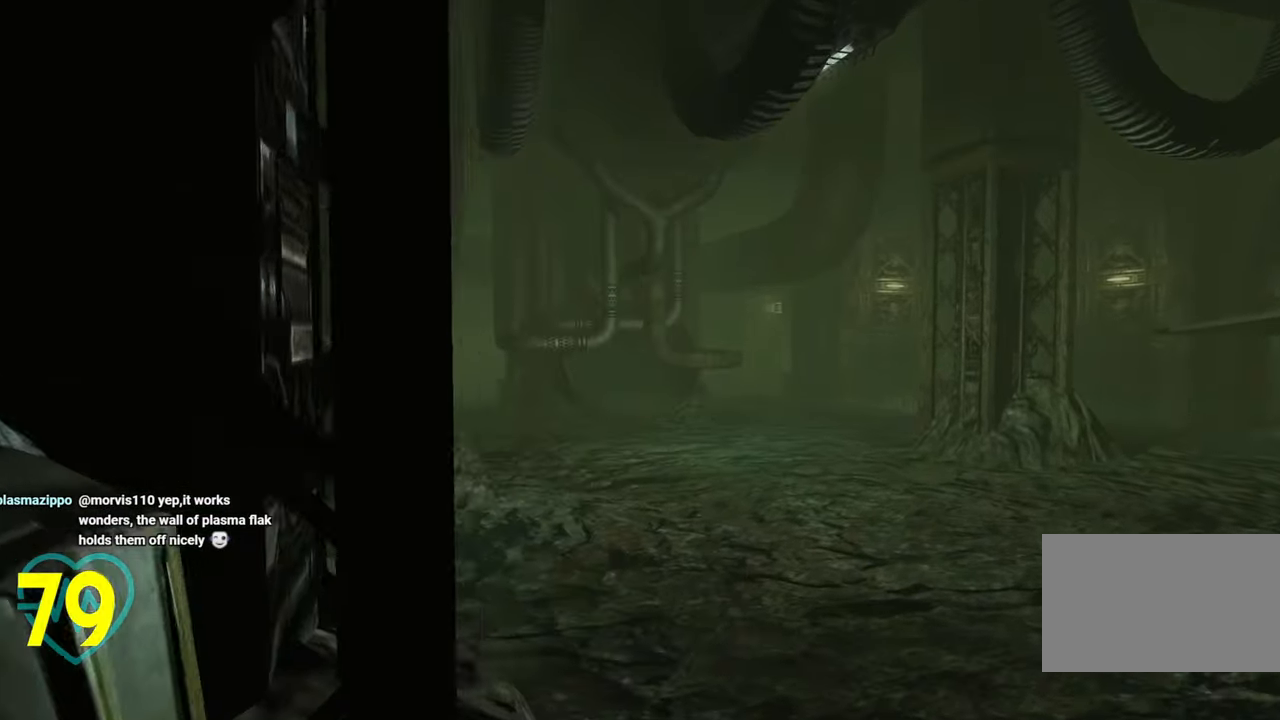
{"keys": [], "mouse": [], "mouse_move": "still", "events": []}
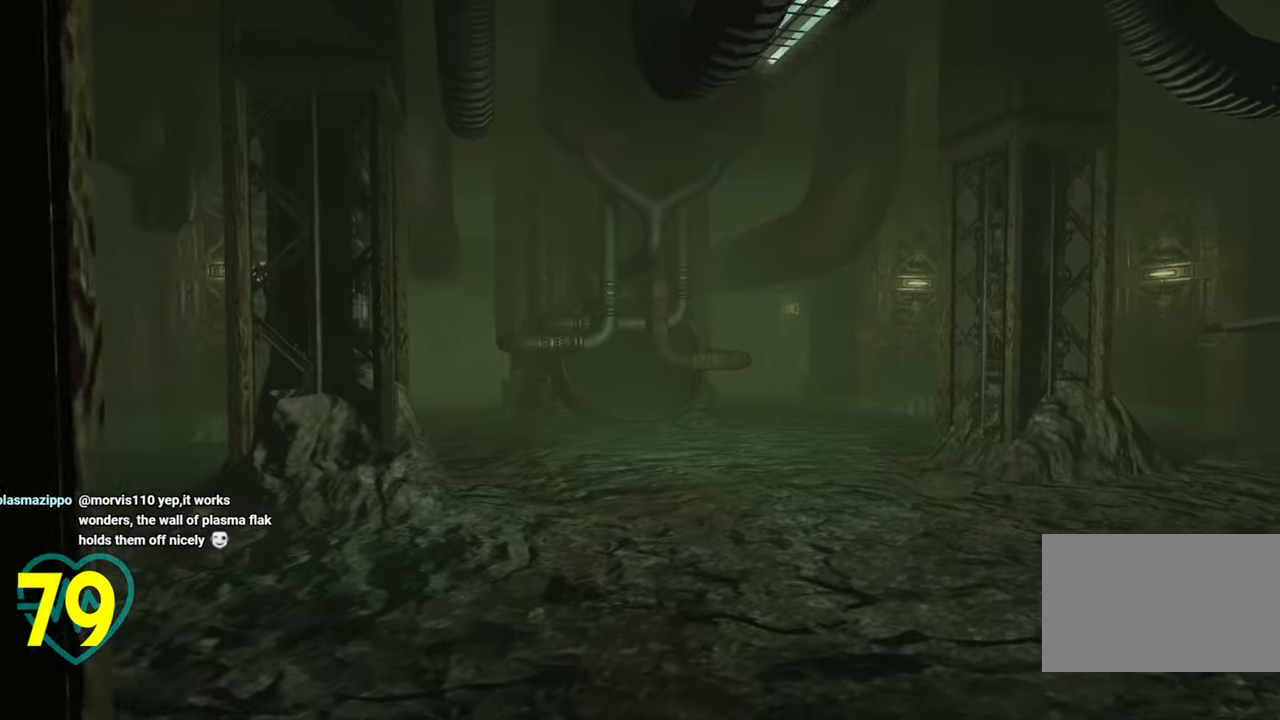
{"keys": [], "mouse": [], "mouse_move": "still", "events": []}
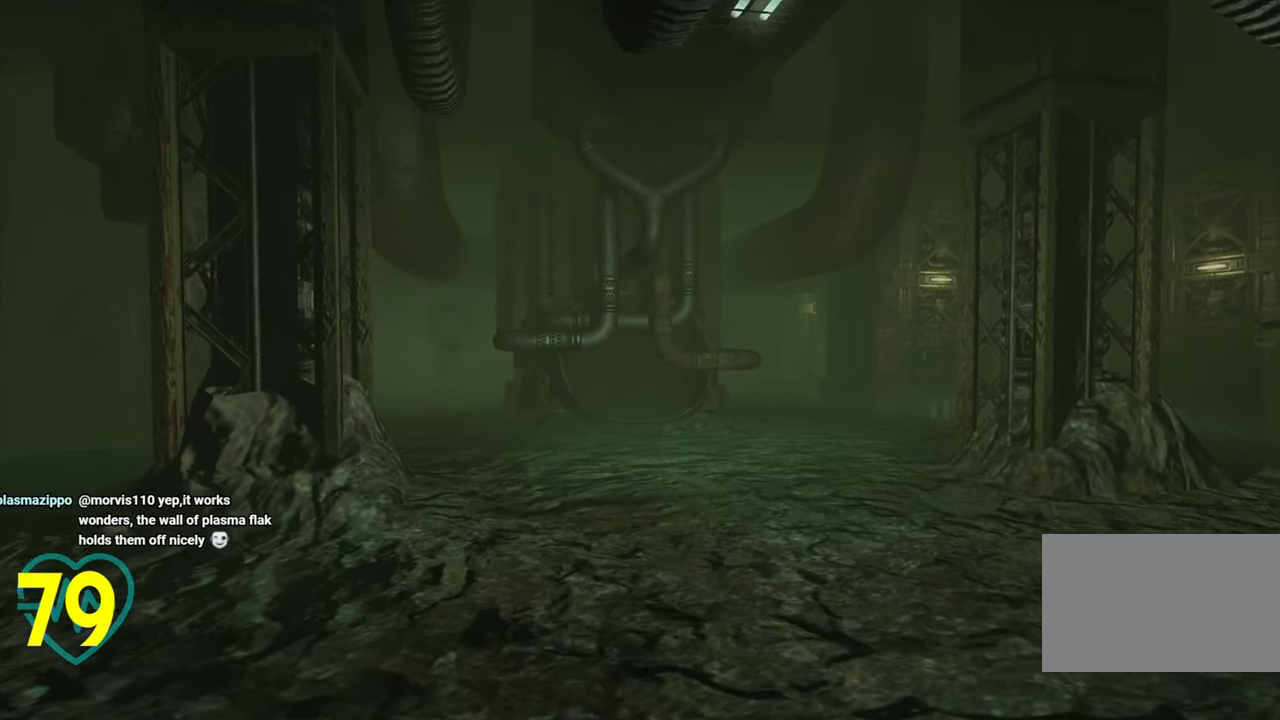
{"keys": [], "mouse": [], "mouse_move": "left", "events": []}
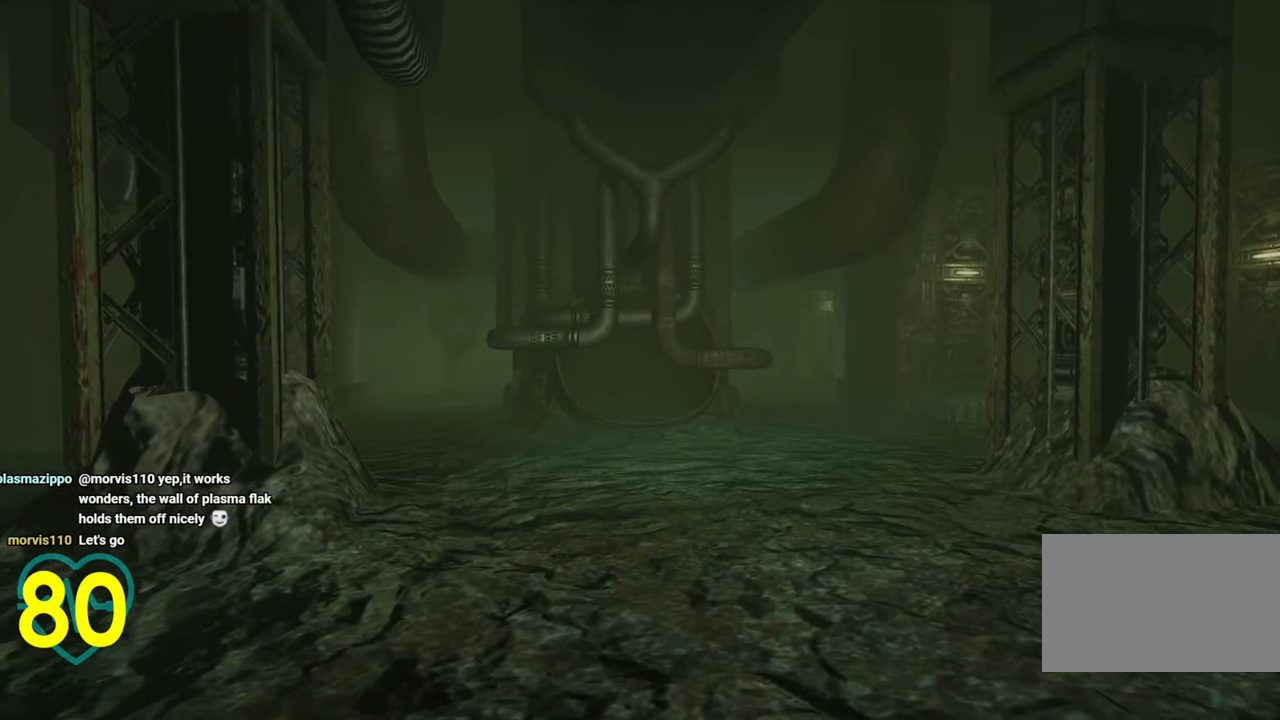
{"keys": [], "mouse": [], "mouse_move": "still", "events": []}